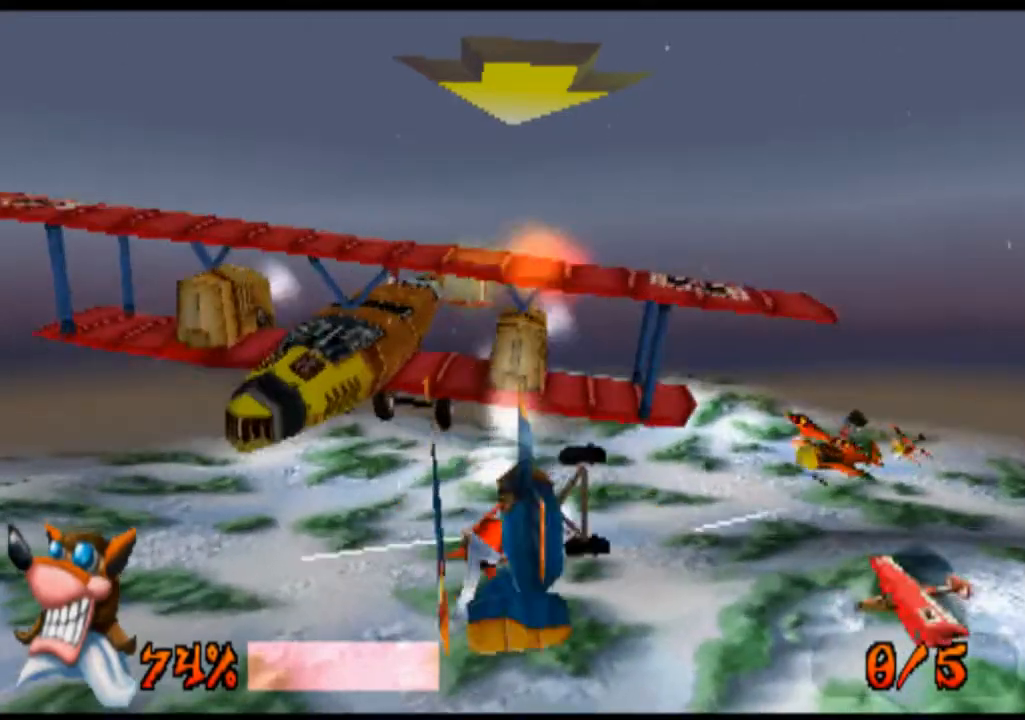
Gameplay with a controller (PlayStation layout); each line is a JSON object with the inputs held at the frame after it. "events" lists button and stick changes between this image and that frame as [ms after this image, input, new state], when the widget could be followed in between. Not read: L3 R3 right_stick.
{"buttons": ["R1"], "left_stick": "left", "events": [[100, "left_stick", "left"], [133, "SQUARE", "down"], [233, "SQUARE", "up"], [367, "SQUARE", "down"], [467, "SQUARE", "up"]]}
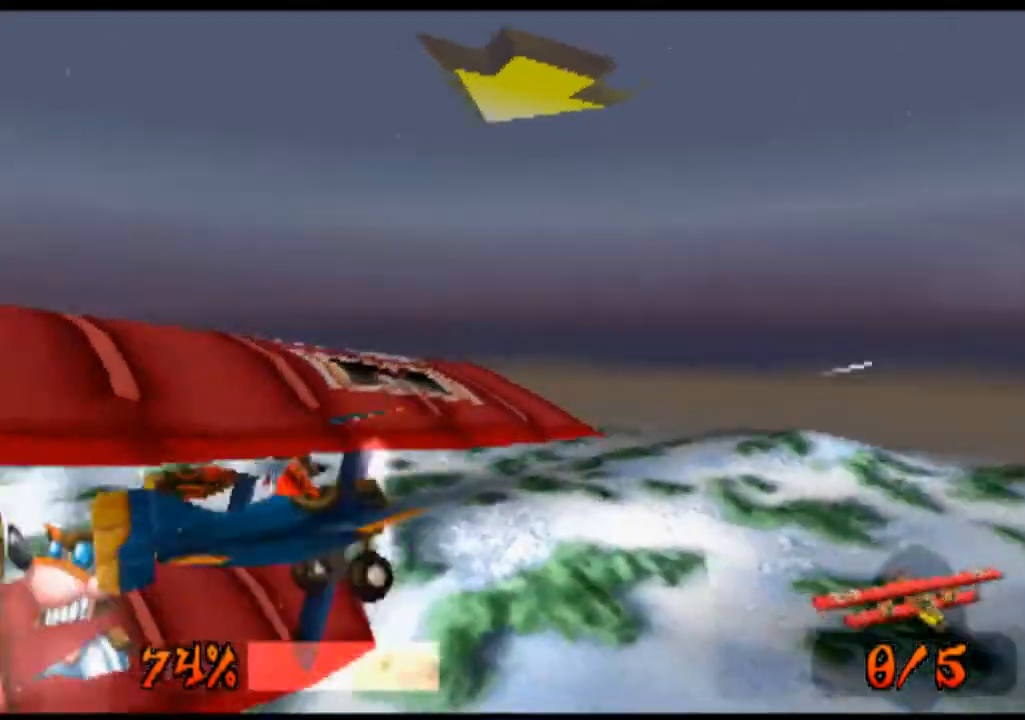
{"buttons": ["R1"], "left_stick": "left", "events": [[100, "SQUARE", "down"], [200, "SQUARE", "up"], [333, "SQUARE", "down"], [467, "SQUARE", "up"]]}
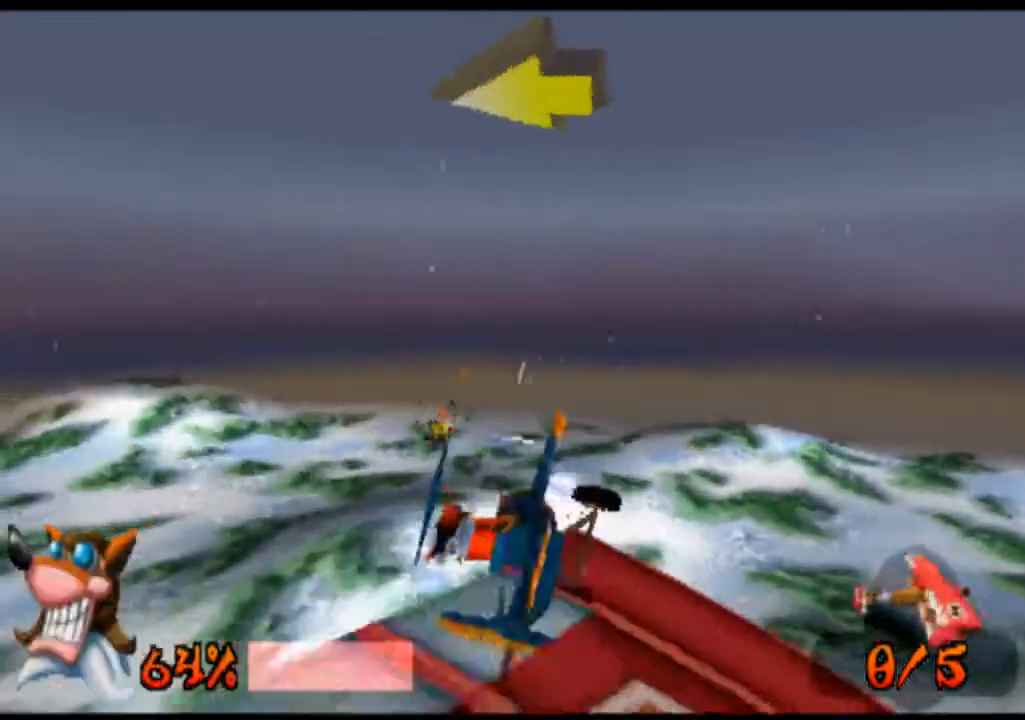
{"buttons": ["R1"], "left_stick": "left", "events": [[367, "SQUARE", "down"], [433, "SQUARE", "up"]]}
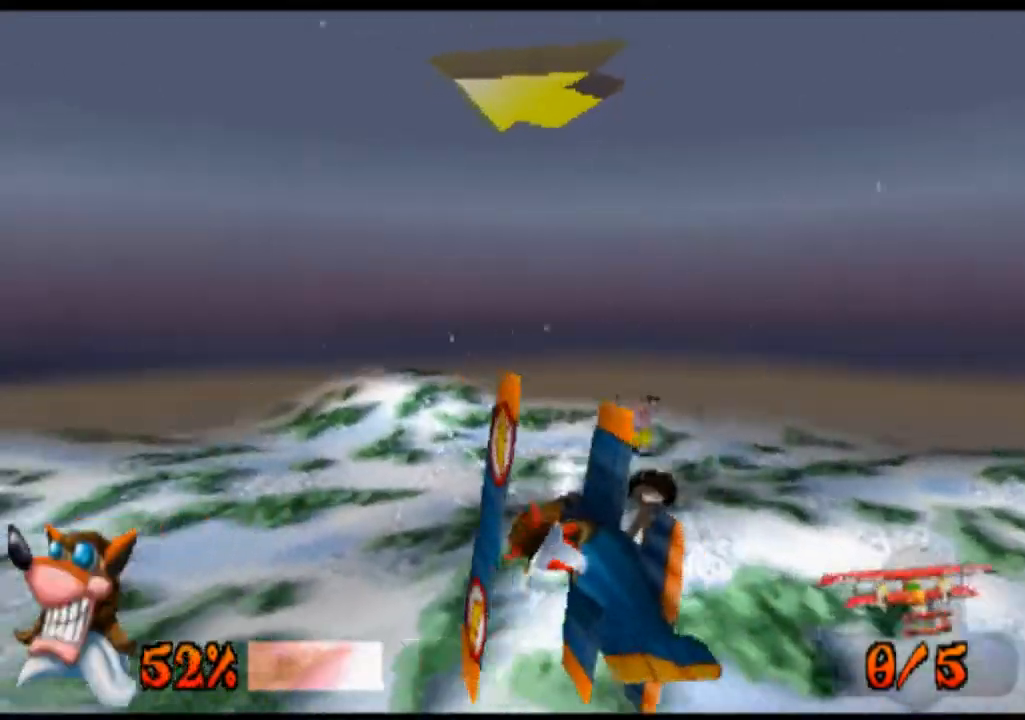
{"buttons": ["R1"], "left_stick": "center", "events": [[100, "SQUARE", "down"], [233, "SQUARE", "up"], [333, "SQUARE", "down"], [433, "SQUARE", "up"], [467, "left_stick", "center"]]}
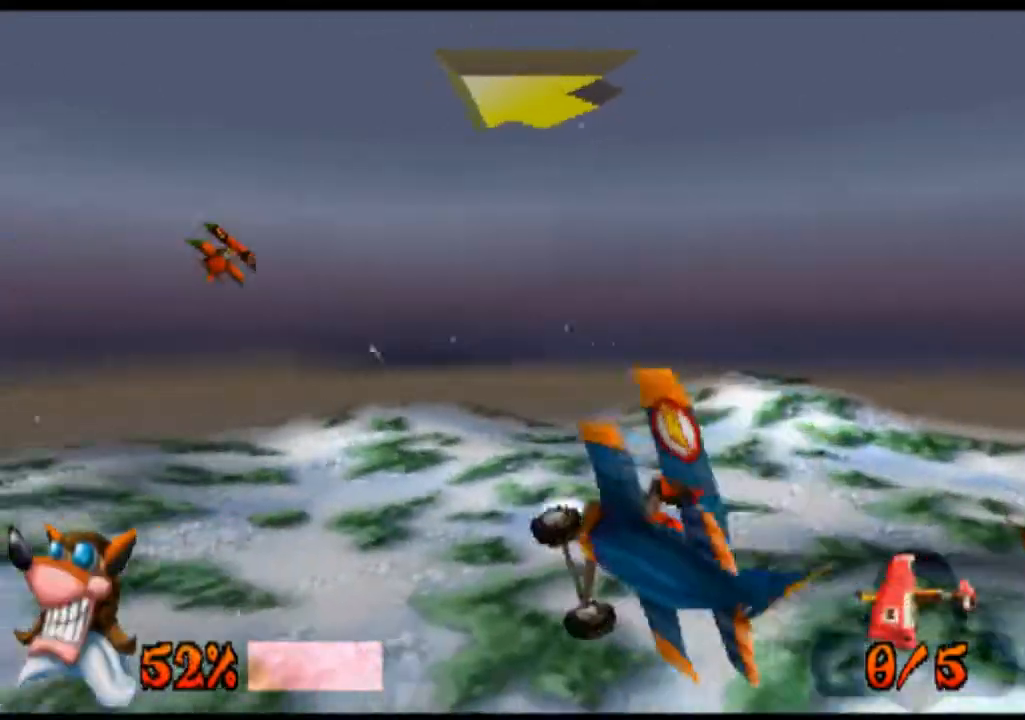
{"buttons": ["R1"], "left_stick": "center", "events": [[100, "SQUARE", "down"], [233, "SQUARE", "up"]]}
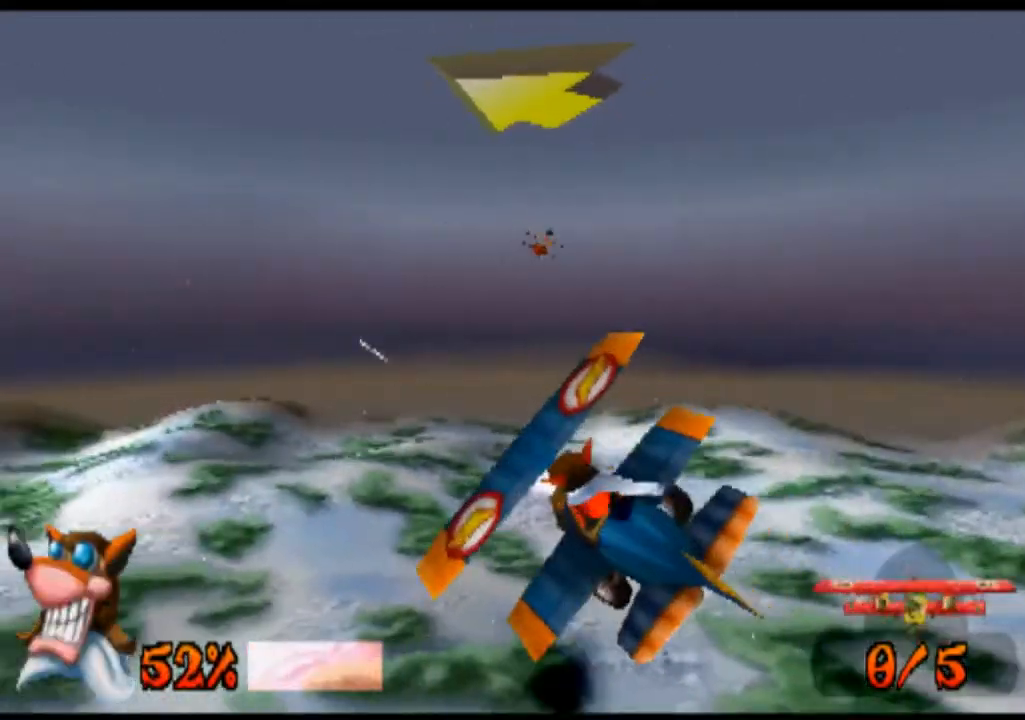
{"buttons": ["R1"], "left_stick": "left", "events": [[233, "SQUARE", "down"], [400, "SQUARE", "up"], [500, "left_stick", "left"]]}
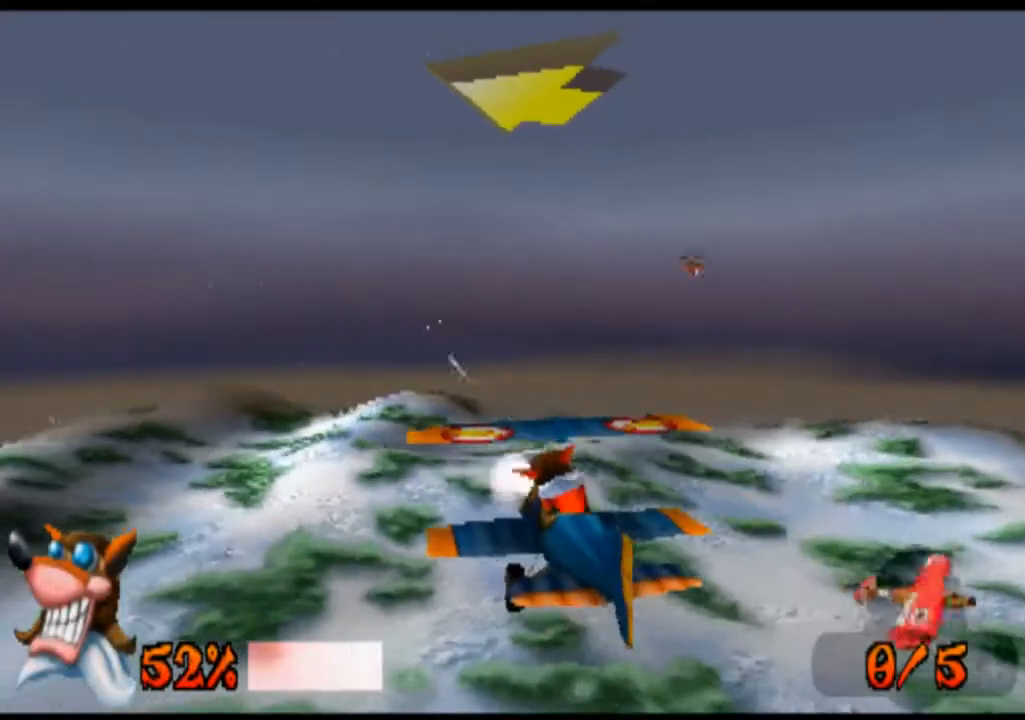
{"buttons": ["R1"], "left_stick": "left", "events": [[67, "SQUARE", "down"], [200, "SQUARE", "up"], [300, "SQUARE", "down"], [433, "SQUARE", "up"]]}
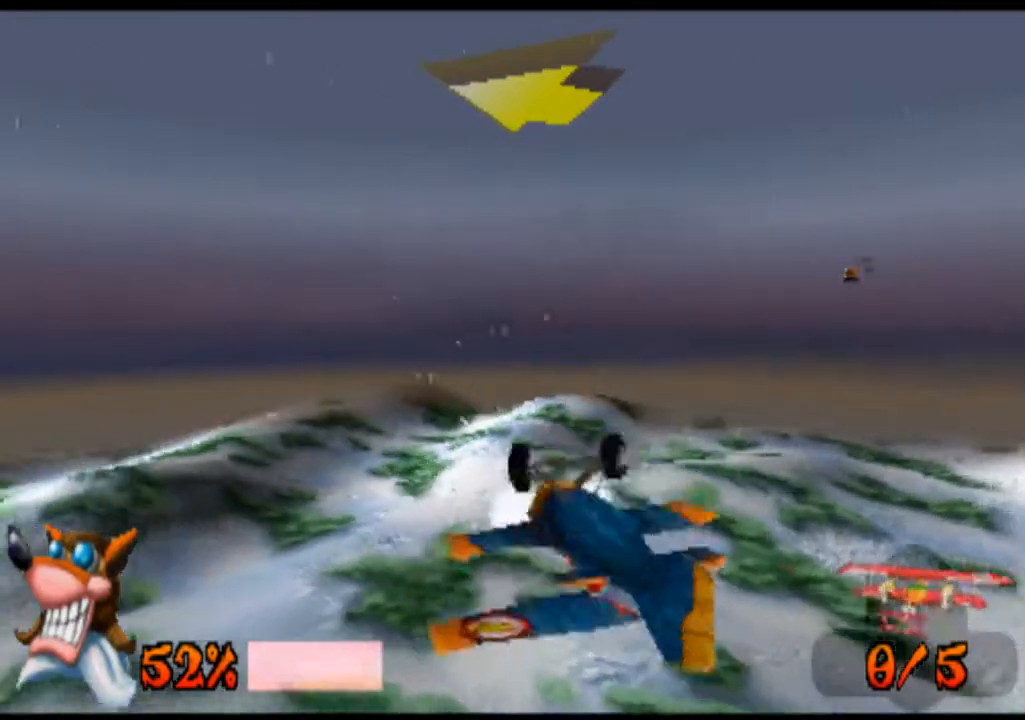
{"buttons": ["R1"], "left_stick": "left", "events": [[67, "SQUARE", "down"], [200, "SQUARE", "up"]]}
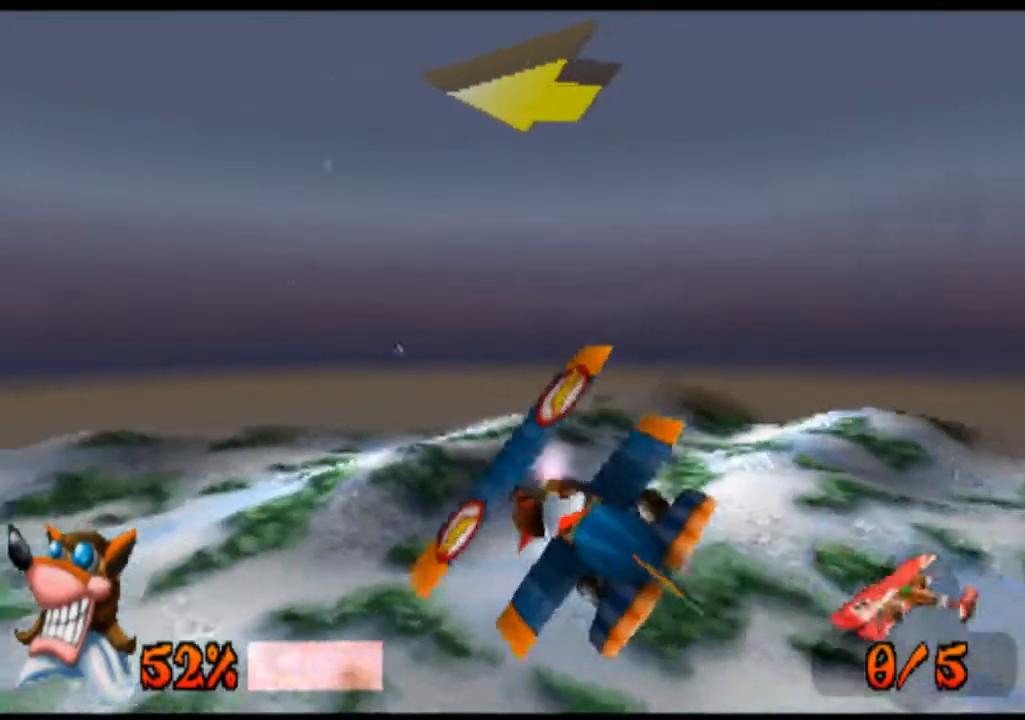
{"buttons": ["R1"], "left_stick": "left", "events": []}
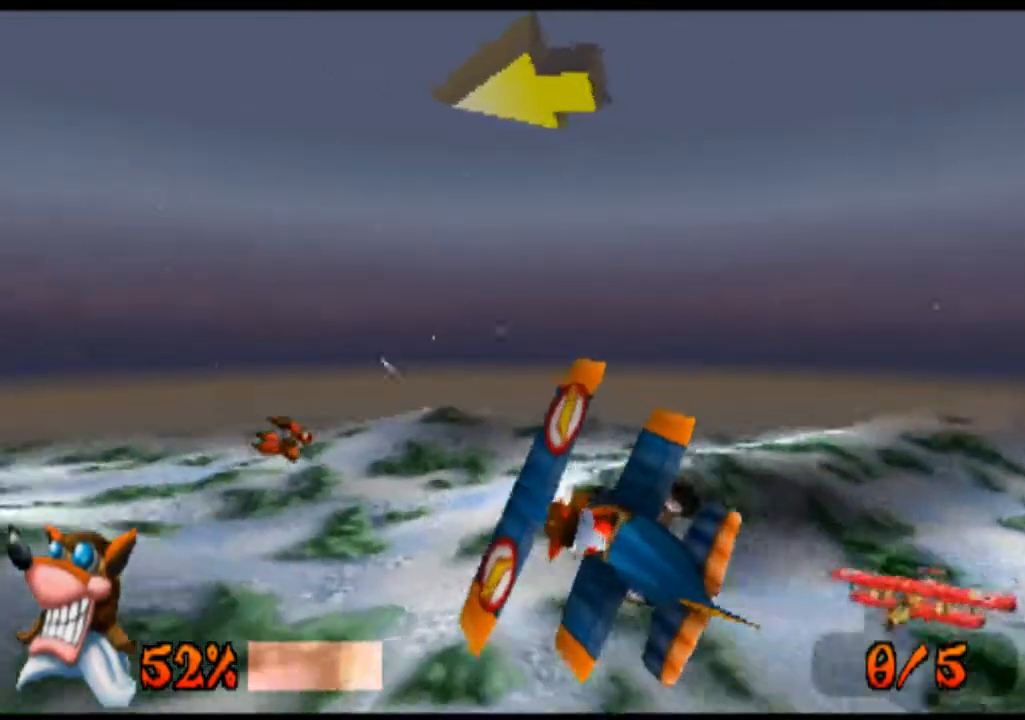
{"buttons": ["R1"], "left_stick": "right", "events": [[133, "left_stick", "center"], [367, "left_stick", "right"]]}
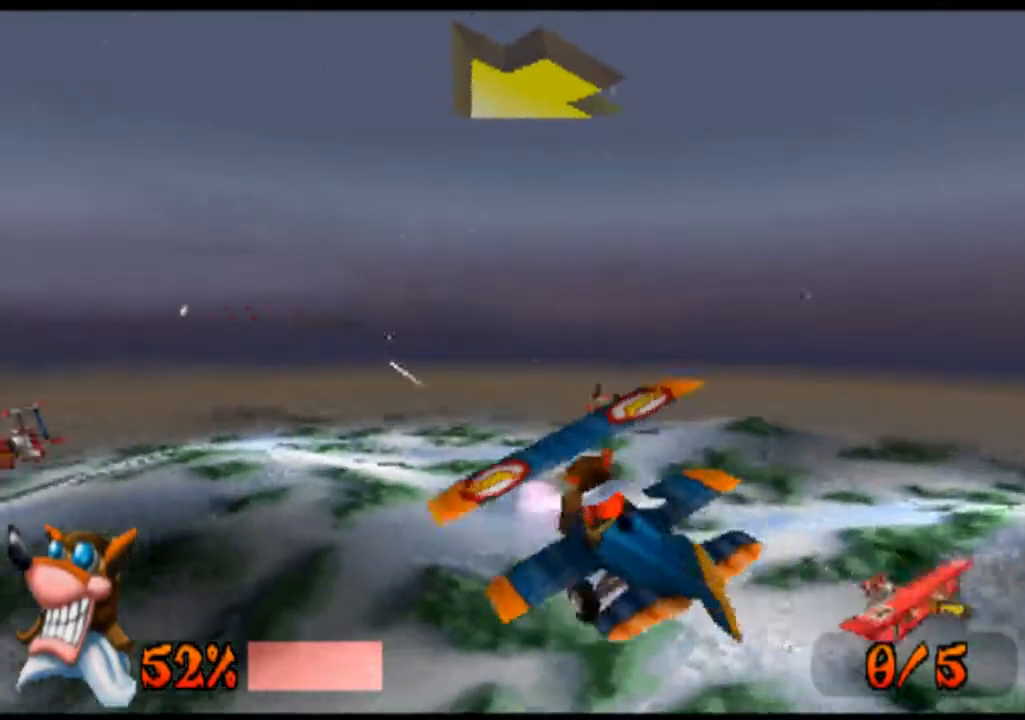
{"buttons": ["R1"], "left_stick": "left", "events": [[167, "left_stick", "center"], [500, "left_stick", "left"]]}
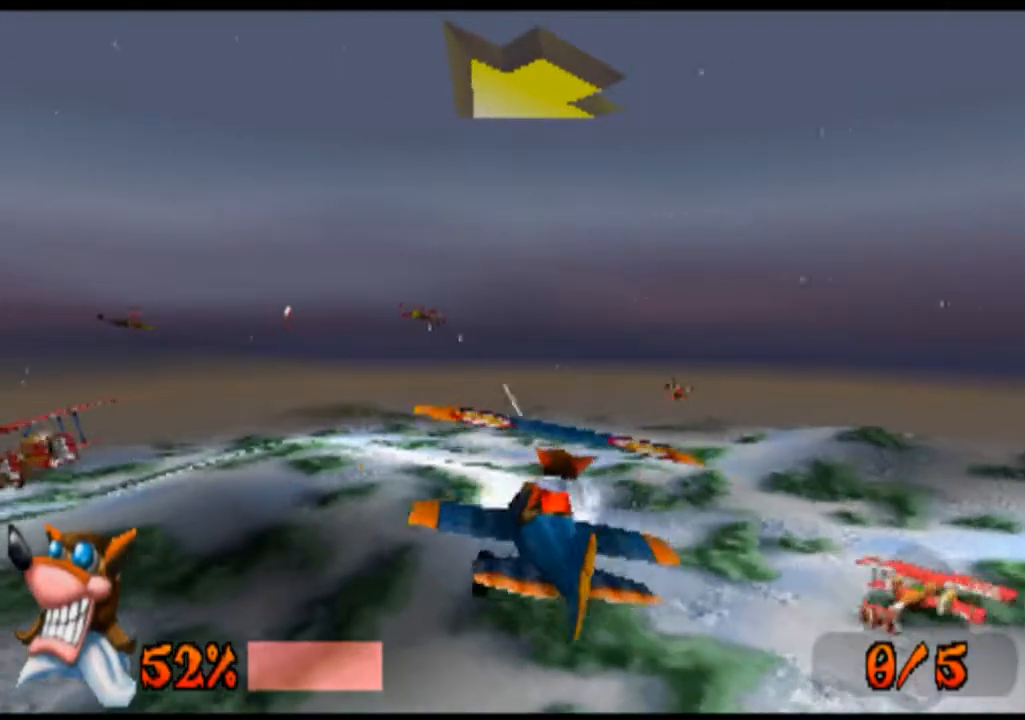
{"buttons": ["R1"], "left_stick": "left", "events": [[100, "SQUARE", "down"], [233, "SQUARE", "up"], [367, "SQUARE", "down"], [500, "SQUARE", "up"]]}
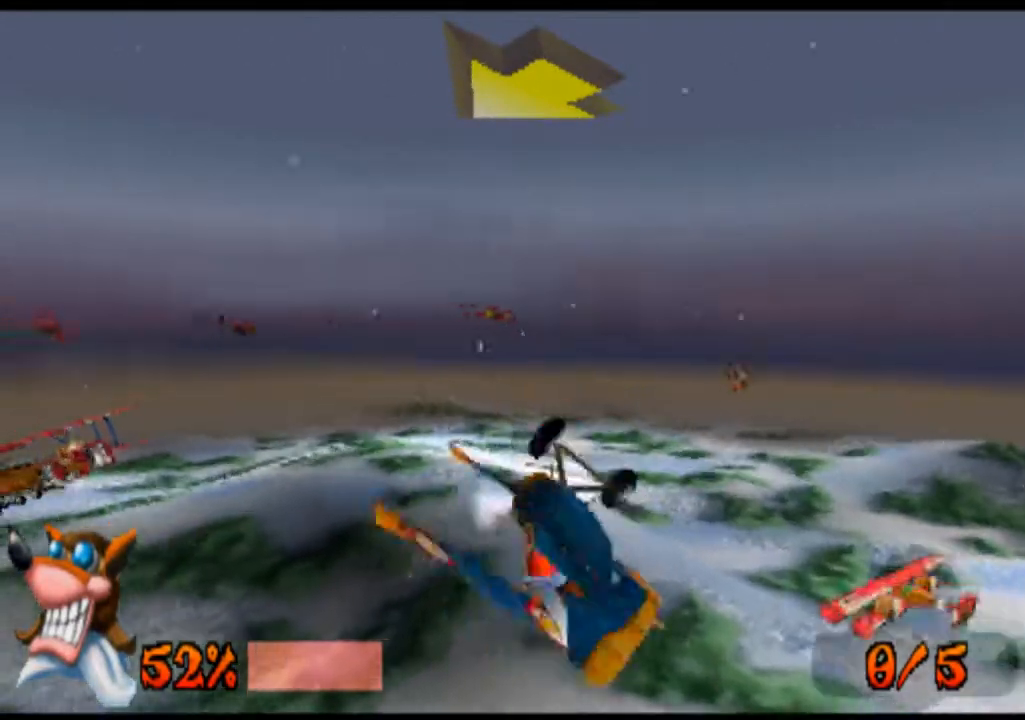
{"buttons": ["R1"], "left_stick": "center", "events": [[133, "SQUARE", "down"], [267, "SQUARE", "up"], [367, "SQUARE", "down"], [467, "SQUARE", "up"], [467, "left_stick", "center"]]}
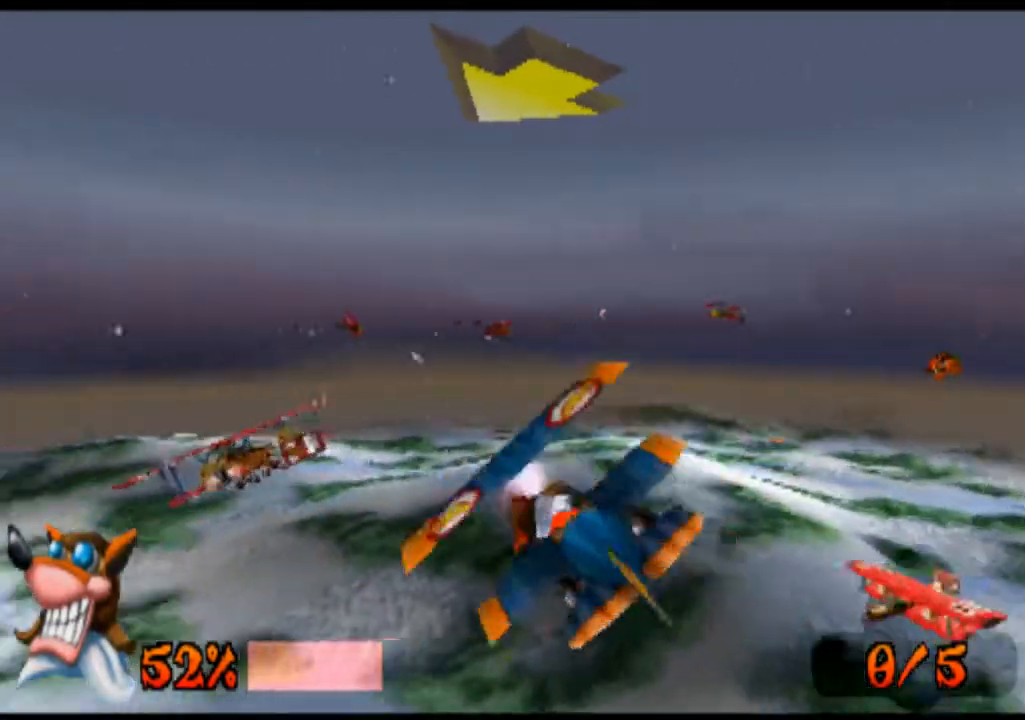
{"buttons": ["R1"], "left_stick": "up", "events": [[333, "left_stick", "up"]]}
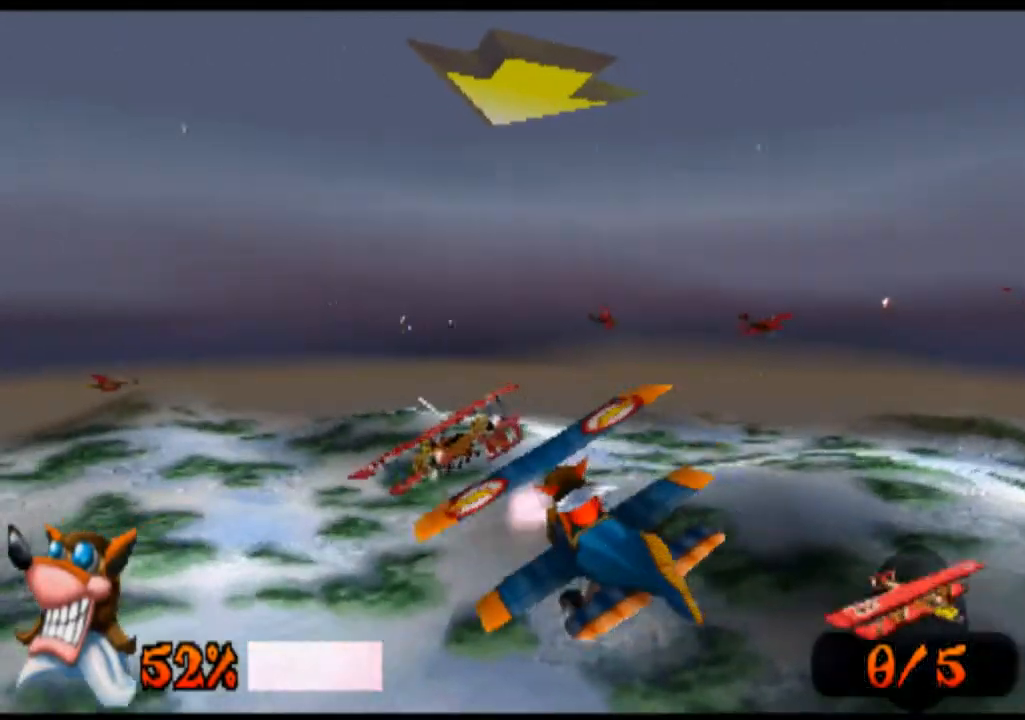
{"buttons": ["R1"], "left_stick": "center", "events": [[167, "left_stick", "center"]]}
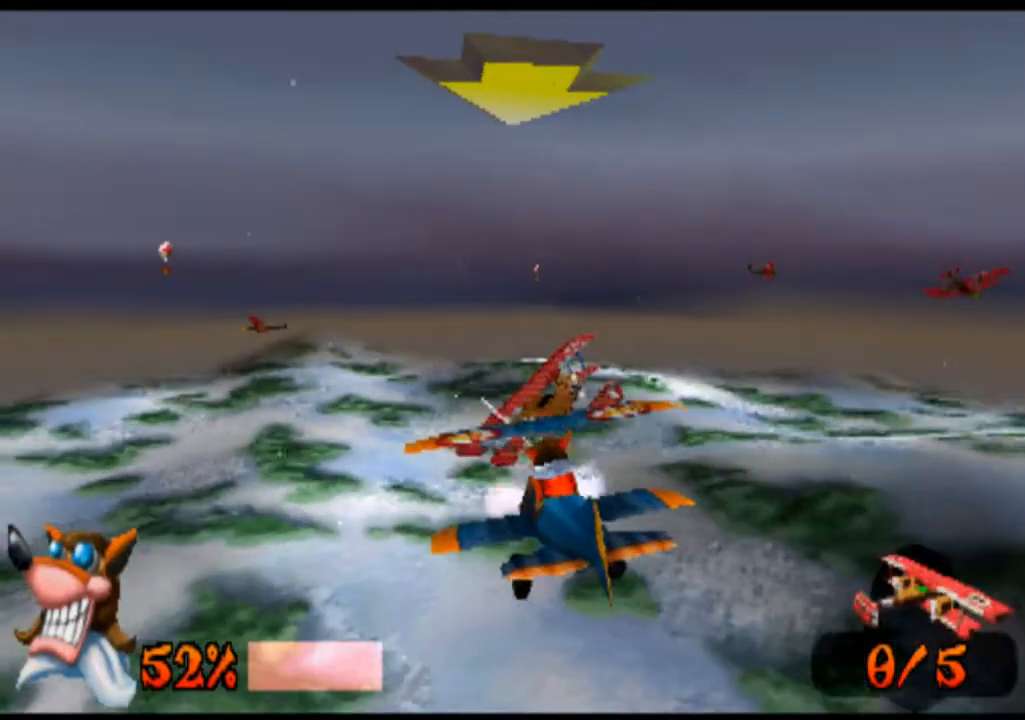
{"buttons": ["R1"], "left_stick": "up", "events": [[233, "left_stick", "up"]]}
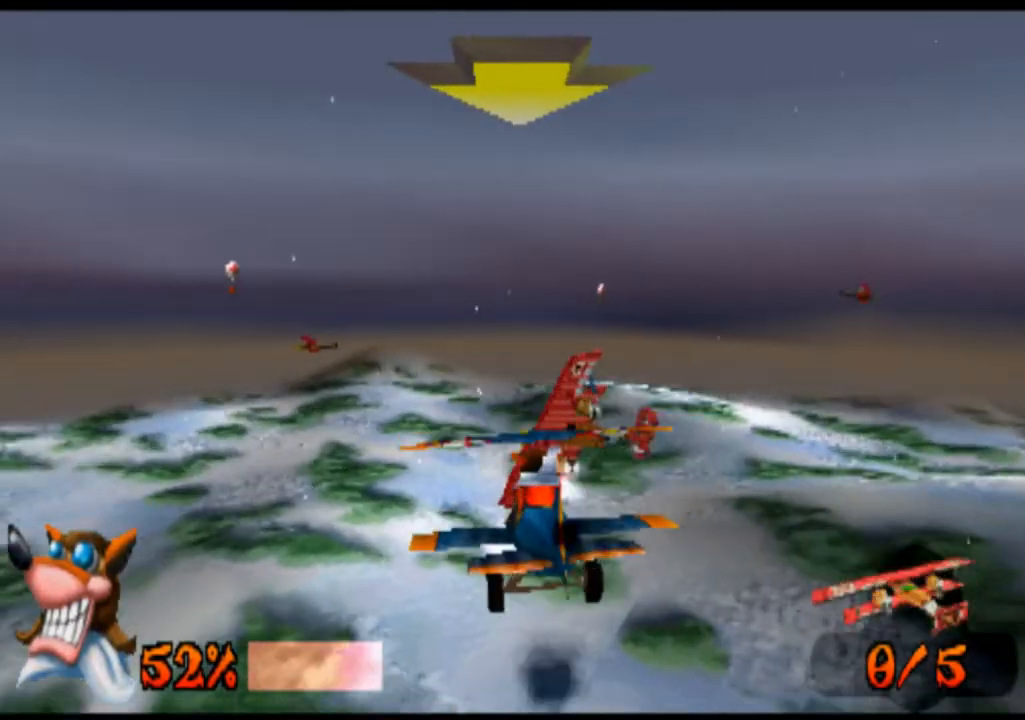
{"buttons": ["R1"], "left_stick": "center", "events": [[133, "left_stick", "right"], [267, "left_stick", "up"], [467, "left_stick", "center"]]}
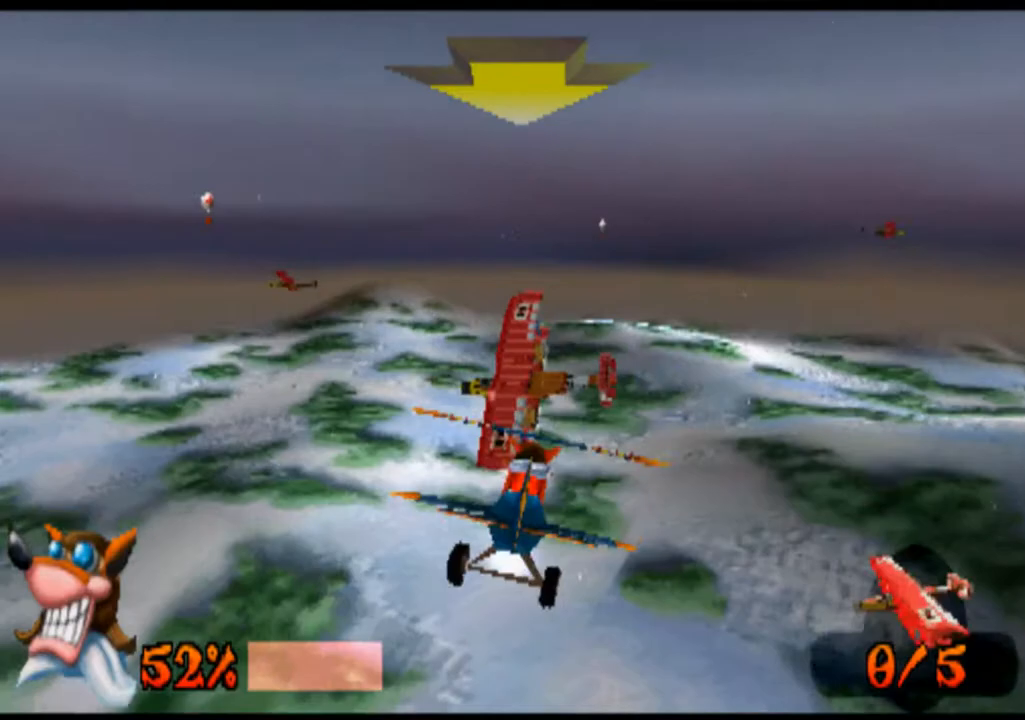
{"buttons": ["R1"], "left_stick": "center", "events": [[200, "left_stick", "up-left"], [467, "left_stick", "center"]]}
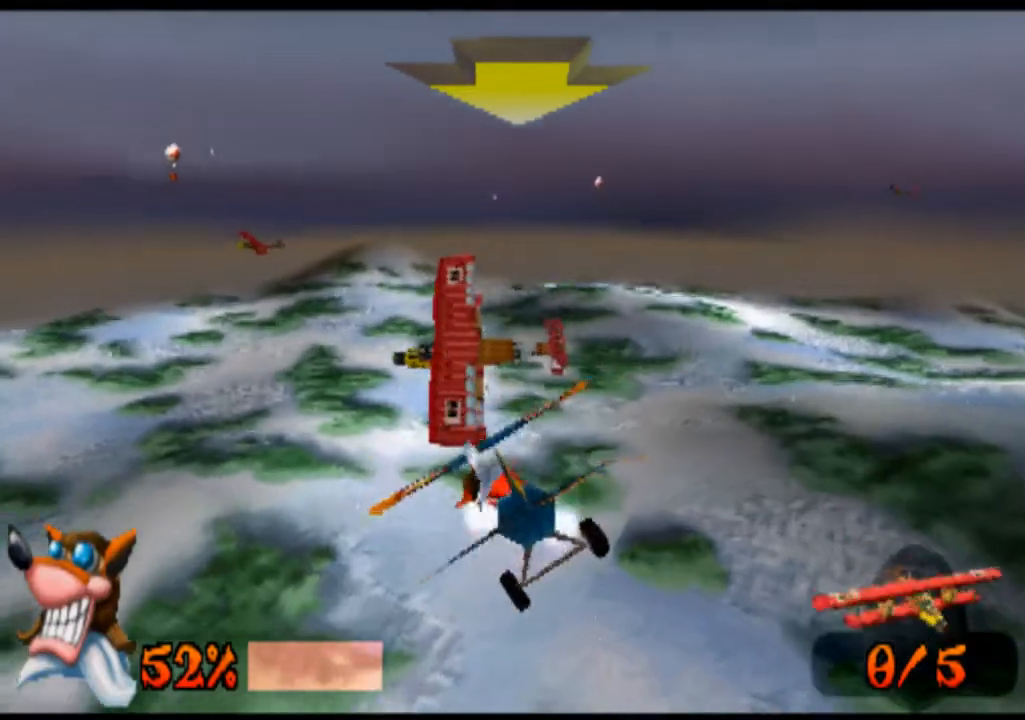
{"buttons": ["R1"], "left_stick": "center", "events": []}
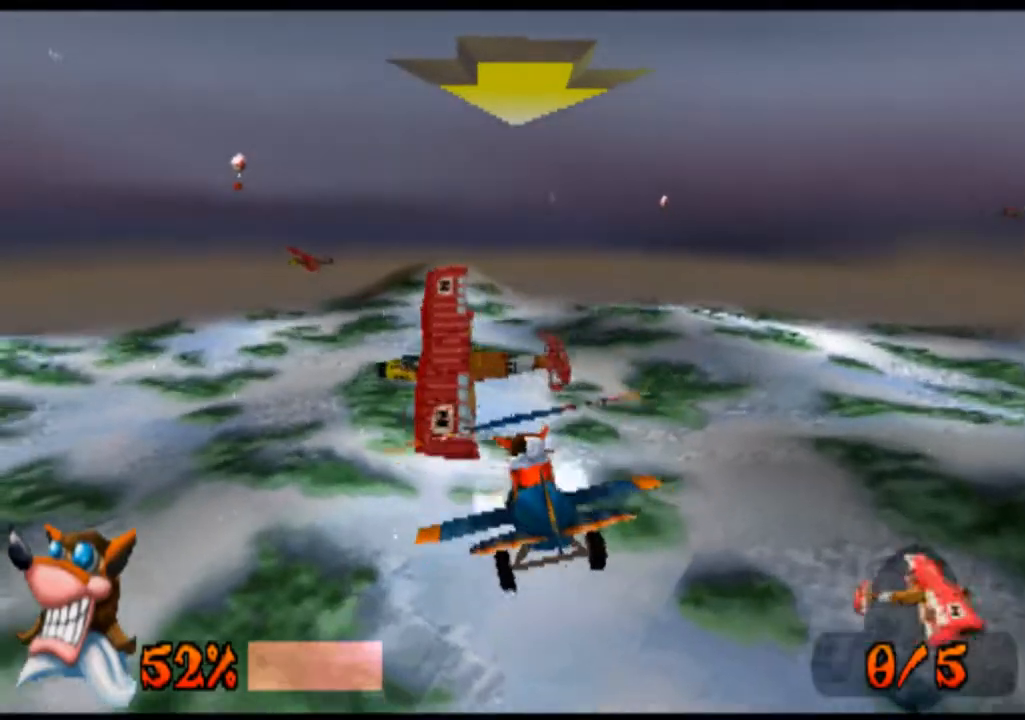
{"buttons": ["R1"], "left_stick": "center", "events": [[67, "left_stick", "down-left"], [367, "left_stick", "center"]]}
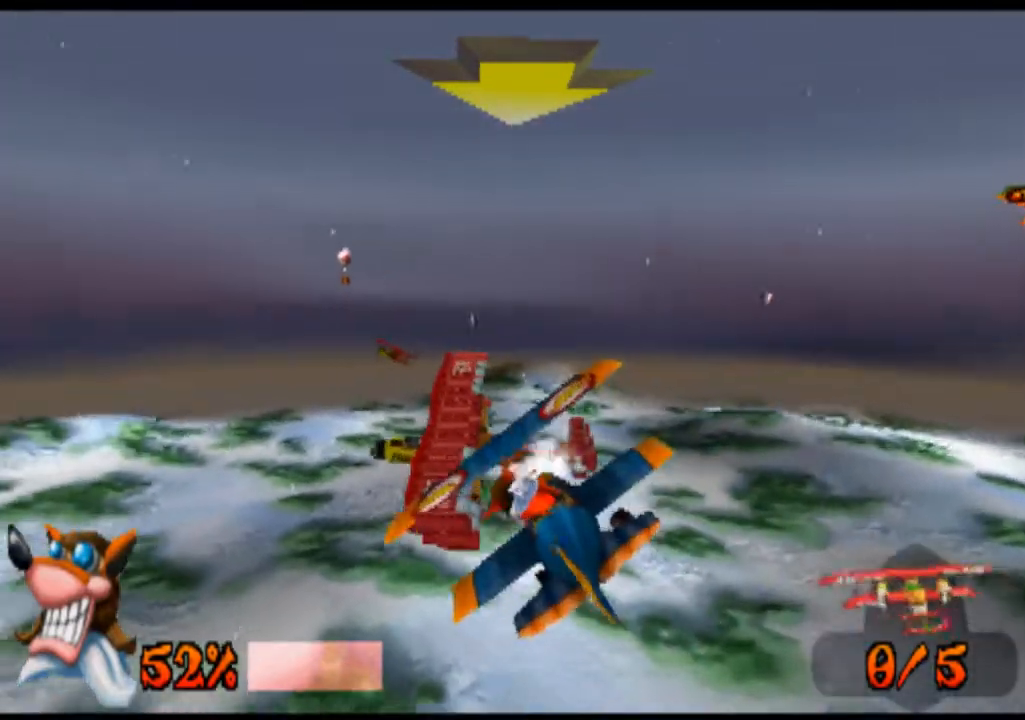
{"buttons": ["R1"], "left_stick": "up", "events": [[367, "left_stick", "up"]]}
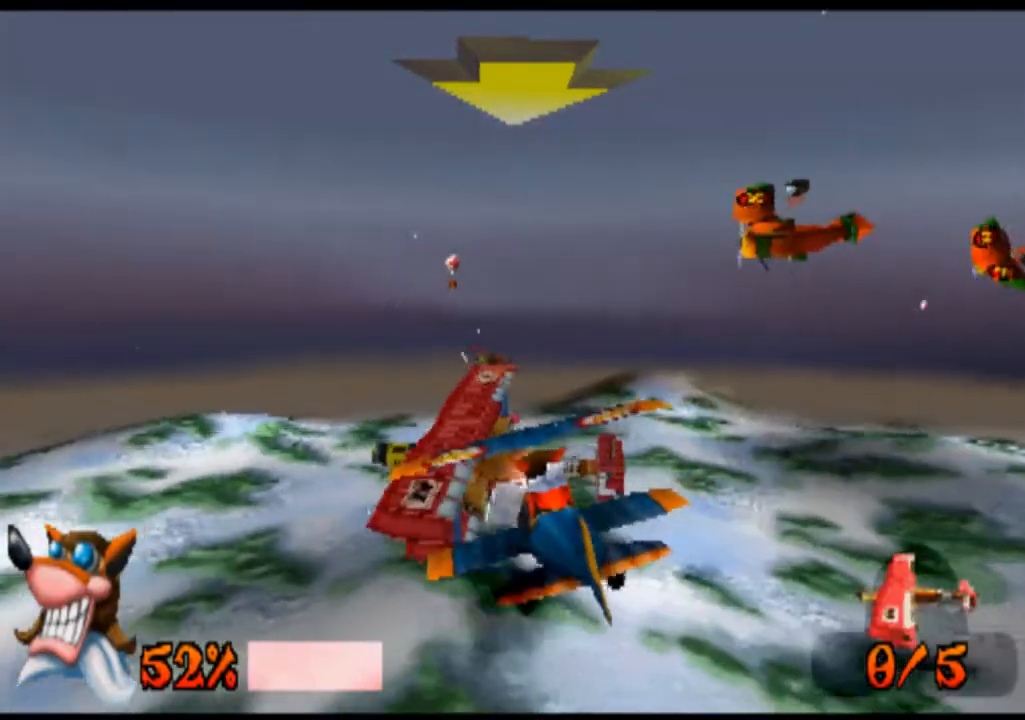
{"buttons": ["R1"], "left_stick": "up-left", "events": [[167, "left_stick", "up-left"]]}
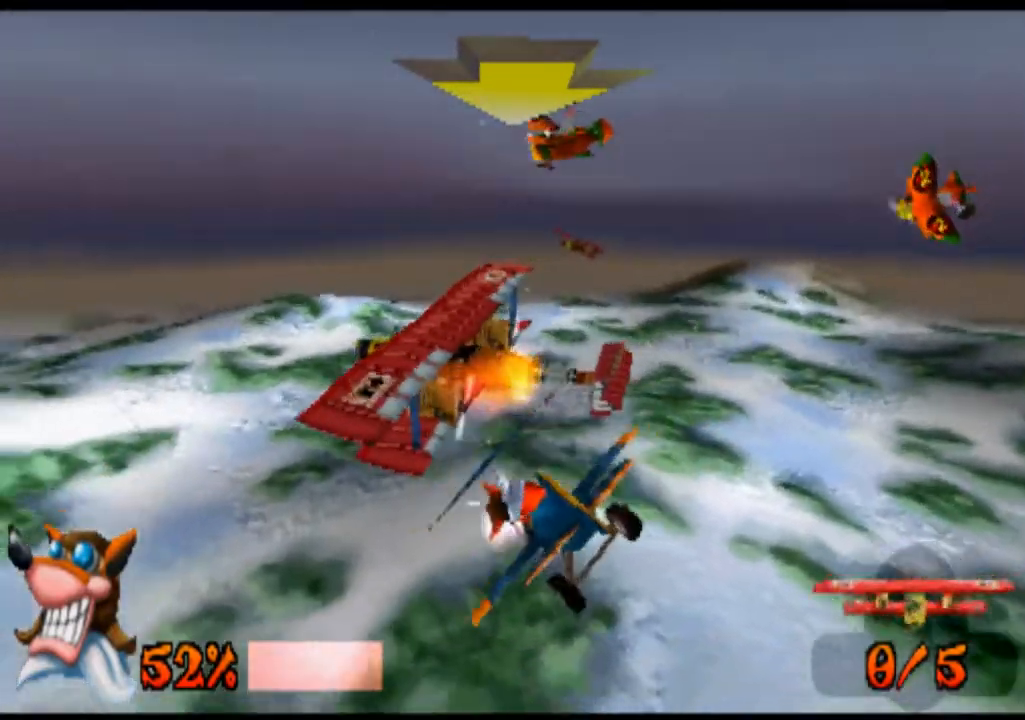
{"buttons": ["R1"], "left_stick": "center", "events": [[67, "left_stick", "center"]]}
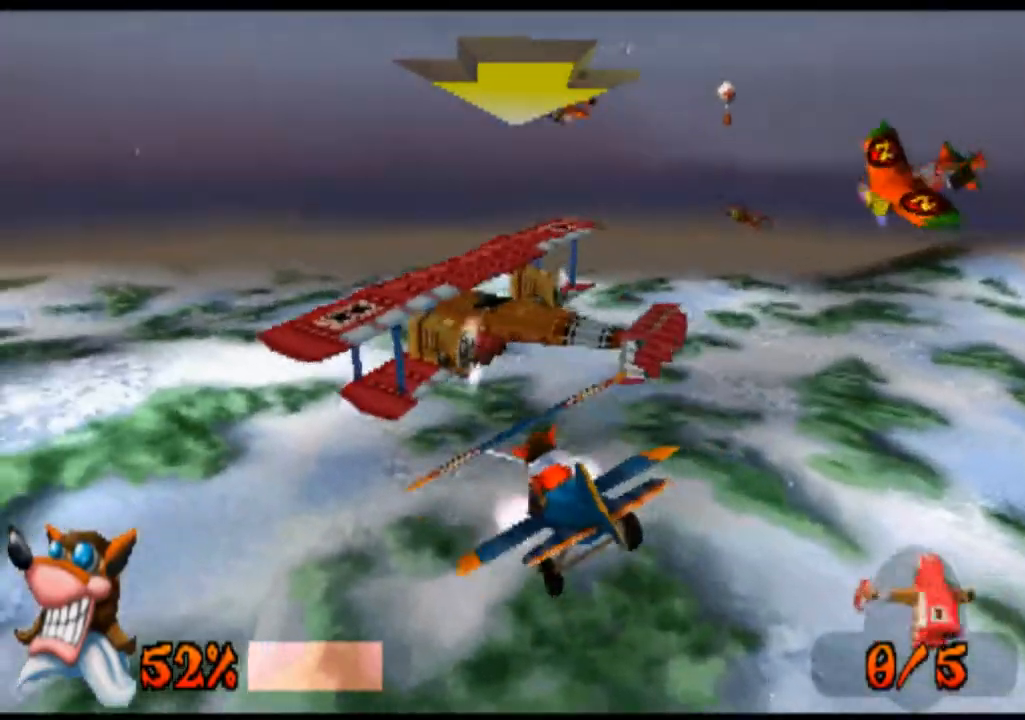
{"buttons": ["R1"], "left_stick": "down", "events": [[33, "left_stick", "down"]]}
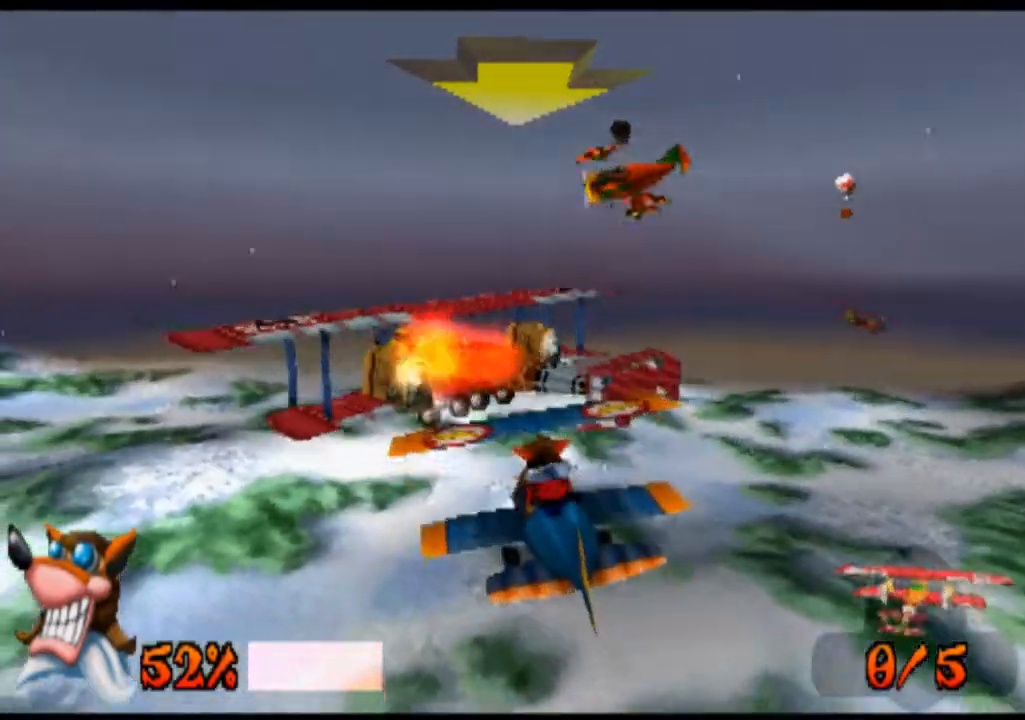
{"buttons": ["R1"], "left_stick": "center", "events": [[100, "left_stick", "center"]]}
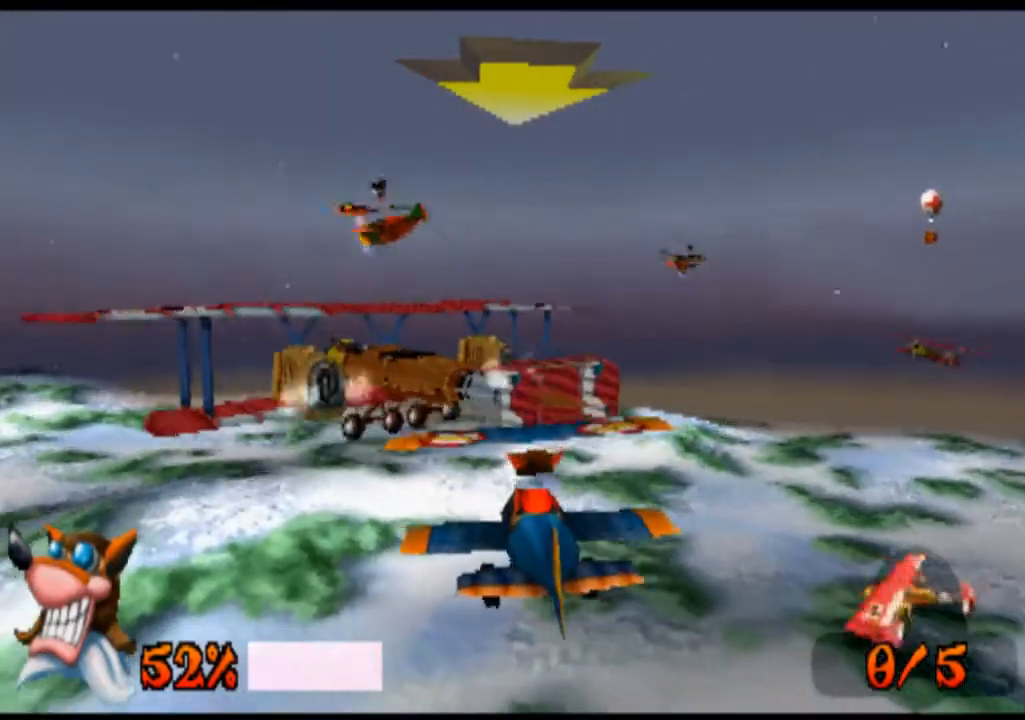
{"buttons": ["R1"], "left_stick": "center", "events": [[133, "left_stick", "left"], [500, "left_stick", "center"]]}
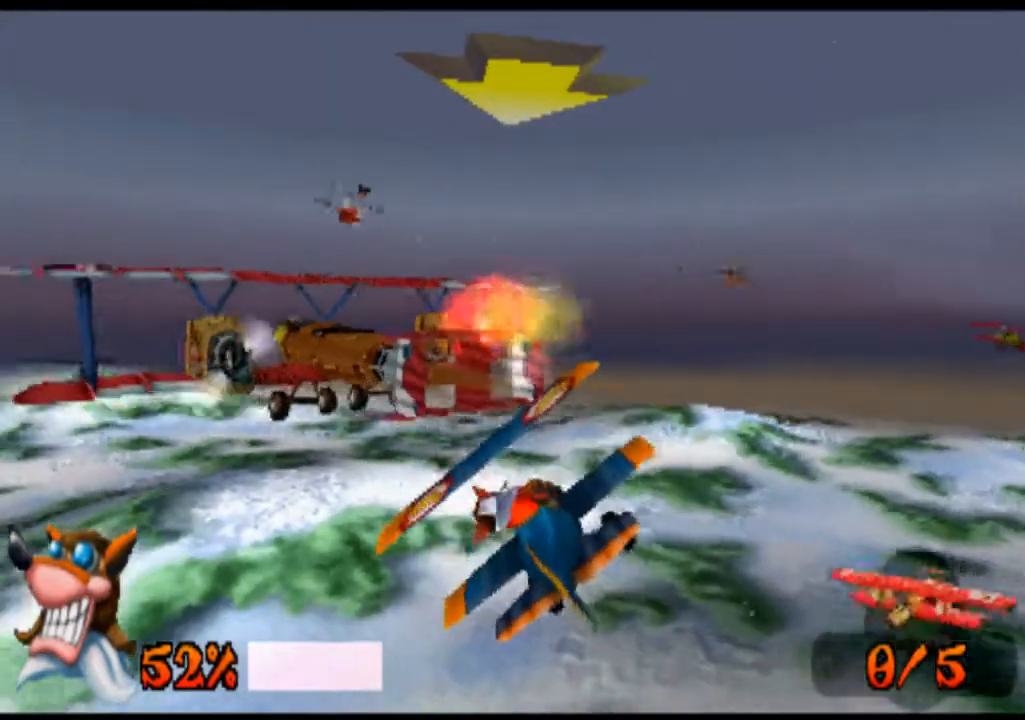
{"buttons": ["SQUARE", "R1"], "left_stick": "left", "events": [[67, "SQUARE", "down"], [233, "SQUARE", "up"], [400, "SQUARE", "down"], [433, "left_stick", "left"]]}
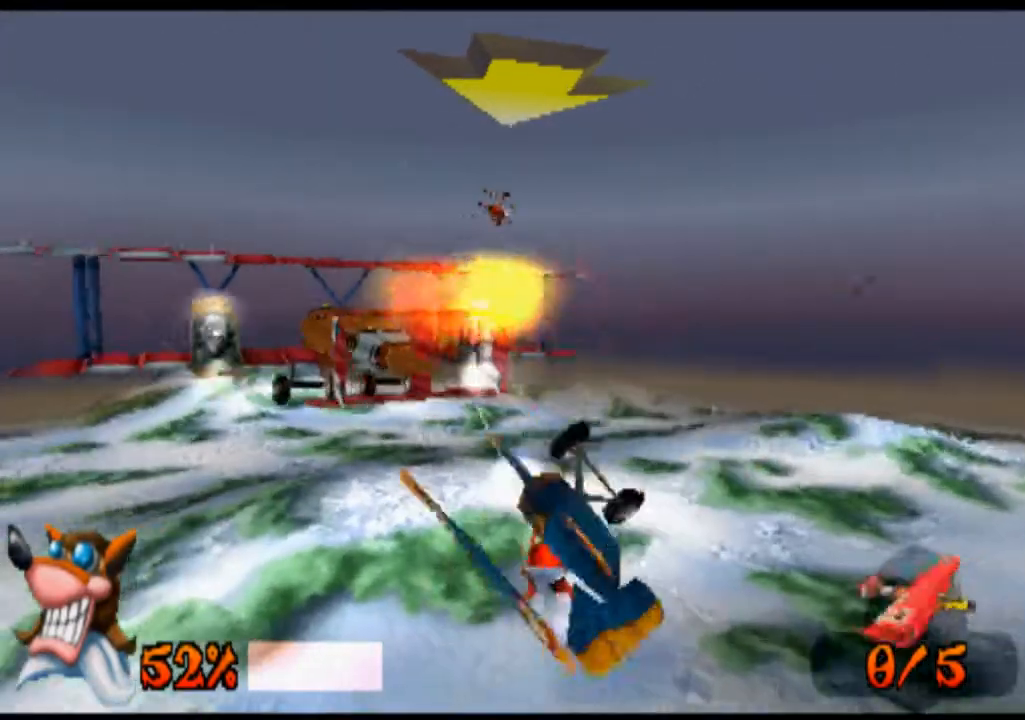
{"buttons": ["R1"], "left_stick": "center", "events": [[67, "SQUARE", "up"], [233, "SQUARE", "down"], [267, "left_stick", "center"], [333, "SQUARE", "up"]]}
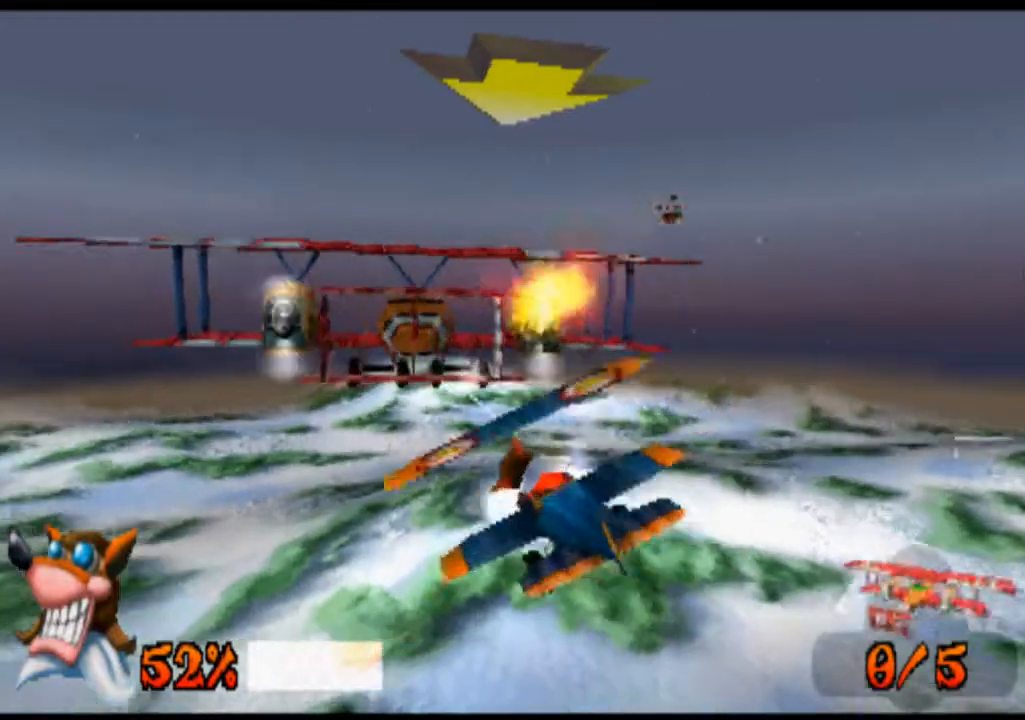
{"buttons": ["R1"], "left_stick": "center", "events": [[33, "SQUARE", "down"], [33, "left_stick", "left"], [133, "SQUARE", "up"], [200, "left_stick", "center"]]}
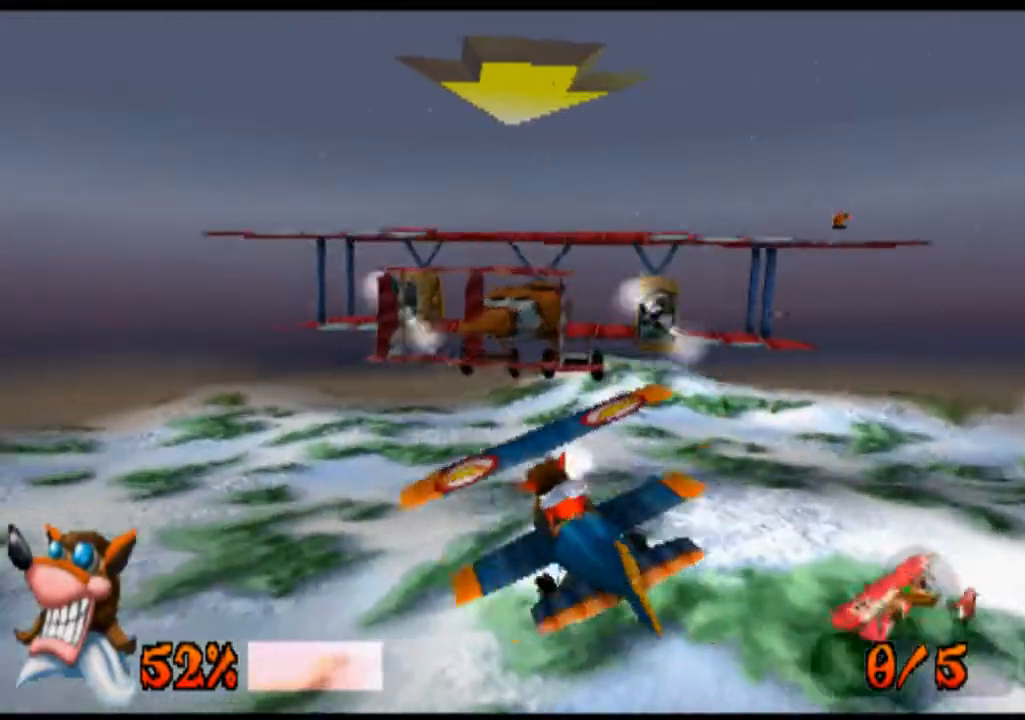
{"buttons": ["R1"], "left_stick": "right", "events": [[33, "left_stick", "right"], [100, "left_stick", "center"], [267, "left_stick", "right"]]}